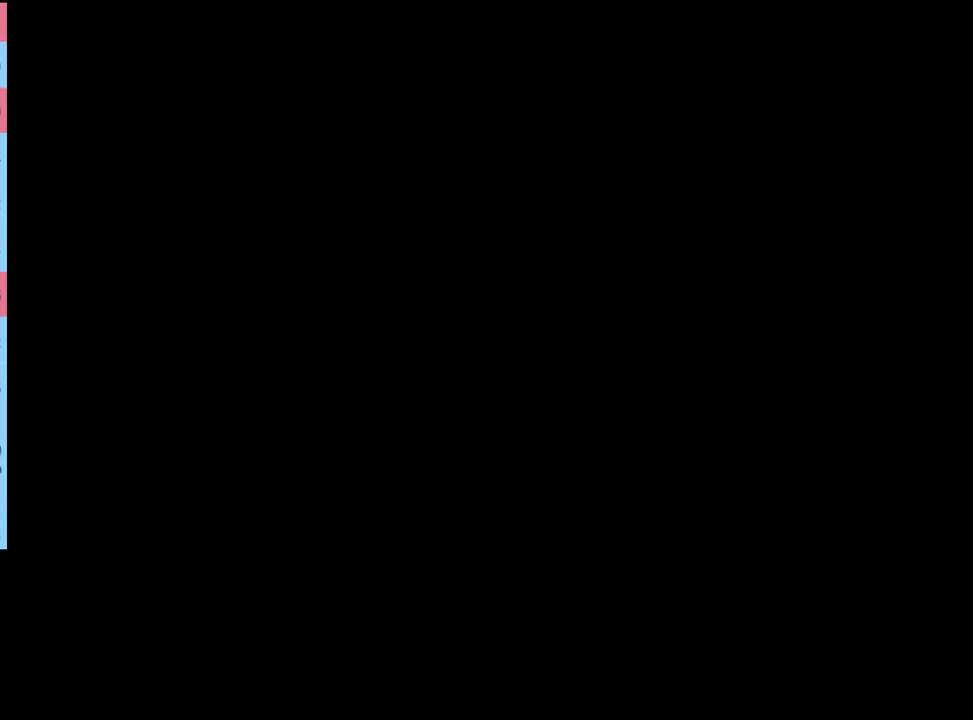
Gameplay with keyboard and mouse; each line is a JSON object with the keys and mouse buttons held at the frame after it. "events" lists presses ("down") and releases ("up") of "a", "alt", "c", "d", "e", "f", "q", "r", "s", "shift", "space", "v", "w", "mouse_left", "mouse_wheel", "mouse_right", "mouse_mb4" and "mouse_mb5" between this image and that frame as [ms after this image, input, new state], when the widget could be followed in between. "mouse_left", "mouse_wheel", "mouse_right", "mouse_mb4", "mouse_mb5" = the "left", "wheel", "right", "mb4", "mb5" buttons of the "mouse" list. No other keys are recorded. "wheel" means that the mouse wheel is clicked or scrolled. Mouse movement is not recorded.
{"keys": ["e"], "mouse": ["left"], "events": [[33, "e", "down"], [33, "mouse_left", "down"], [67, "e", "up"], [100, "mouse_left", "up"], [167, "mouse_left", "down"], [200, "e", "down"], [267, "e", "up"], [267, "mouse_left", "up"], [333, "e", "down"], [333, "mouse_left", "down"], [400, "e", "up"], [433, "mouse_left", "up"], [500, "e", "down"], [500, "mouse_left", "down"]]}
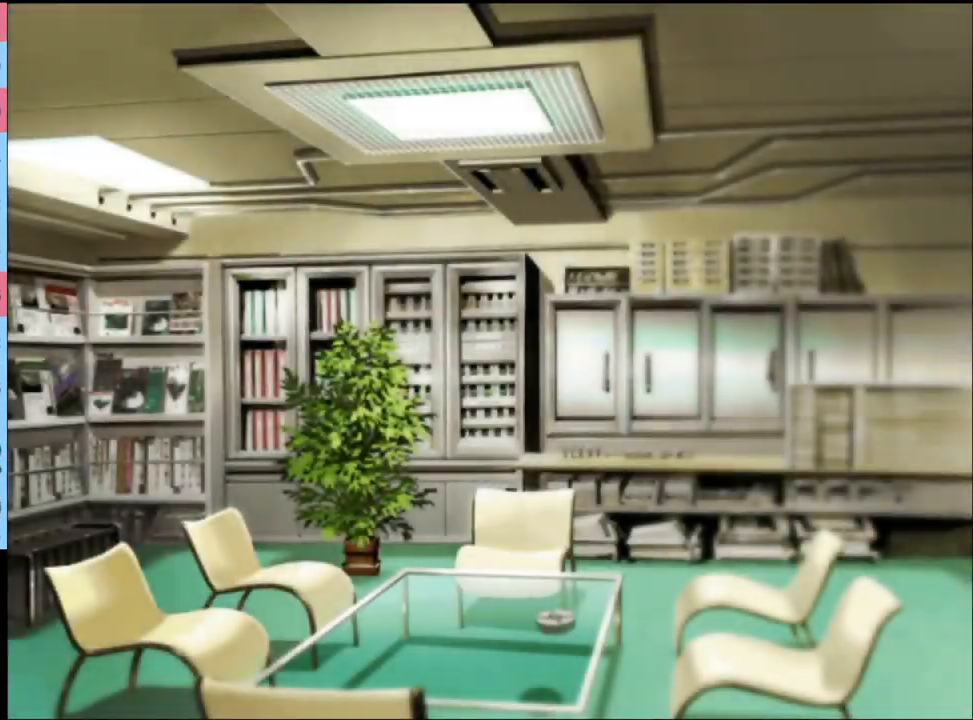
{"keys": [], "mouse": [], "events": [[67, "e", "up"], [100, "mouse_left", "up"], [167, "e", "down"], [167, "mouse_left", "down"], [267, "e", "up"], [267, "mouse_left", "up"]]}
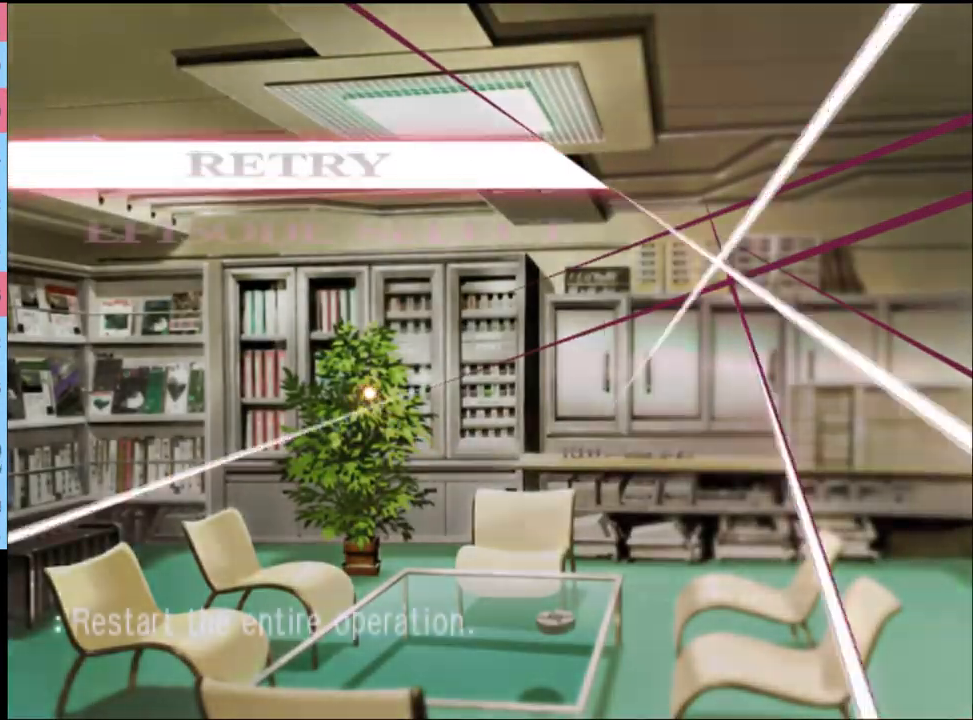
{"keys": [], "mouse": [], "events": [[400, "mouse_left", "down"], [433, "mouse_left", "up"]]}
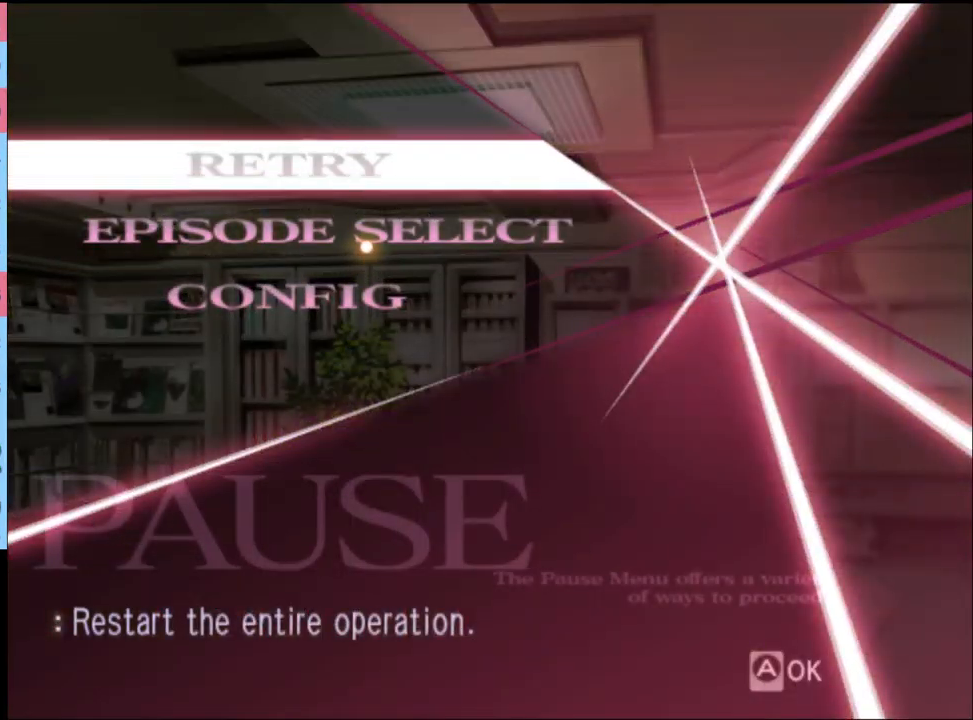
{"keys": [], "mouse": [], "events": [[433, "mouse_left", "down"], [500, "mouse_left", "up"]]}
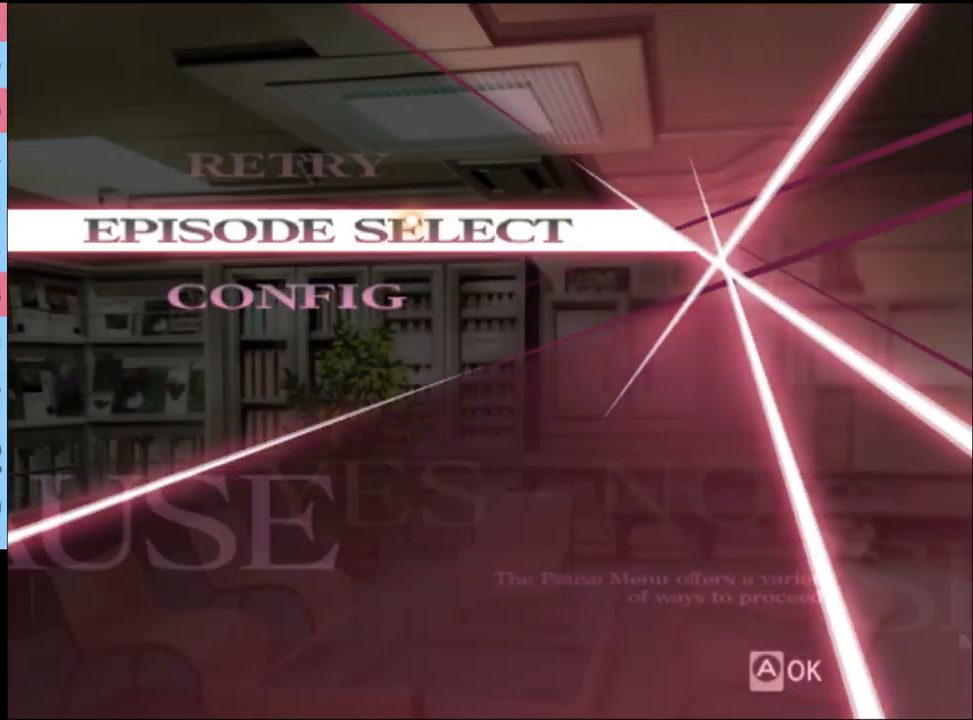
{"keys": [], "mouse": [], "events": []}
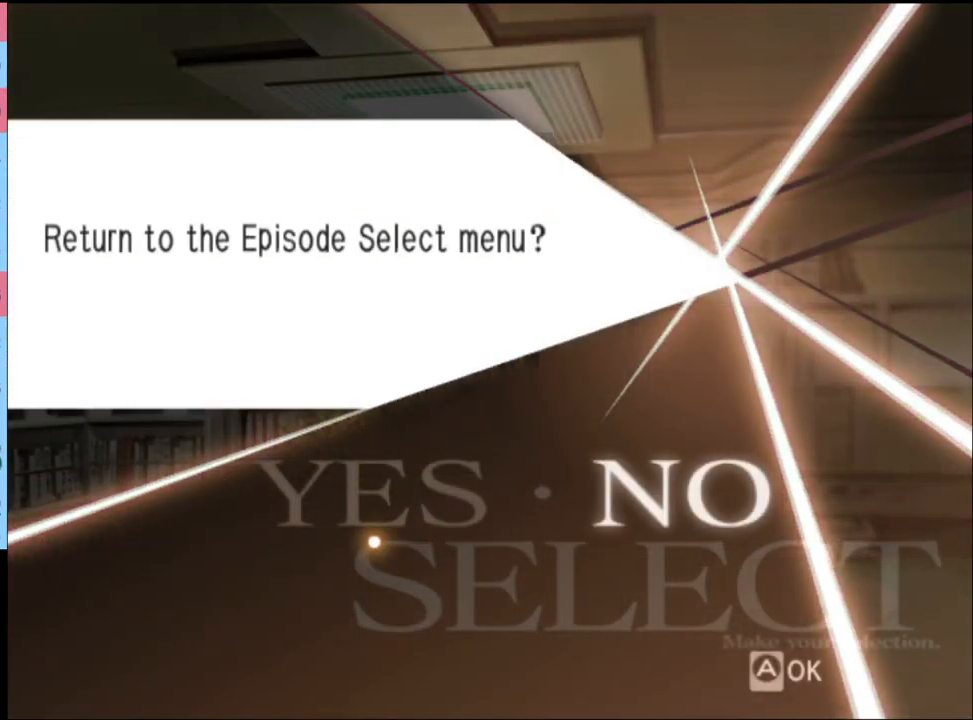
{"keys": [], "mouse": [], "events": [[167, "mouse_left", "down"], [233, "mouse_left", "up"]]}
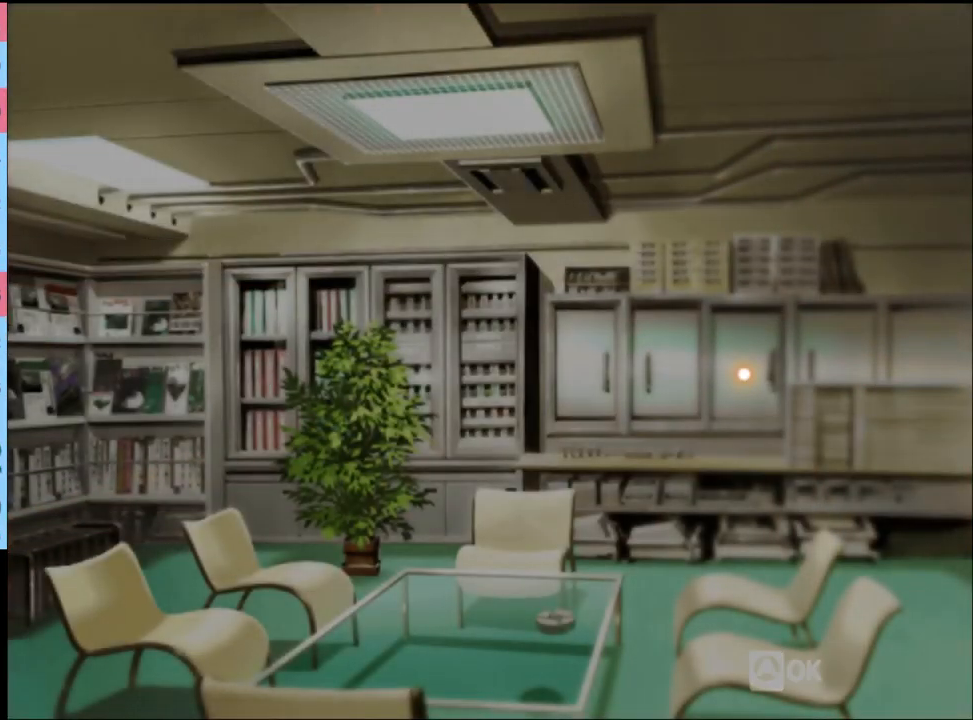
{"keys": [], "mouse": [], "events": []}
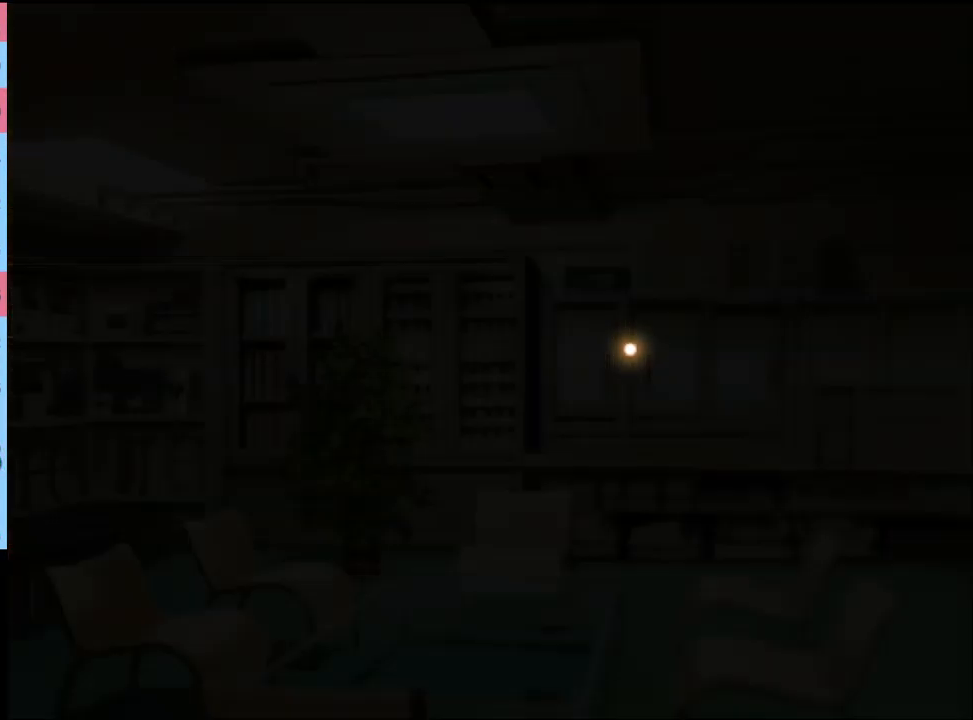
{"keys": [], "mouse": [], "events": []}
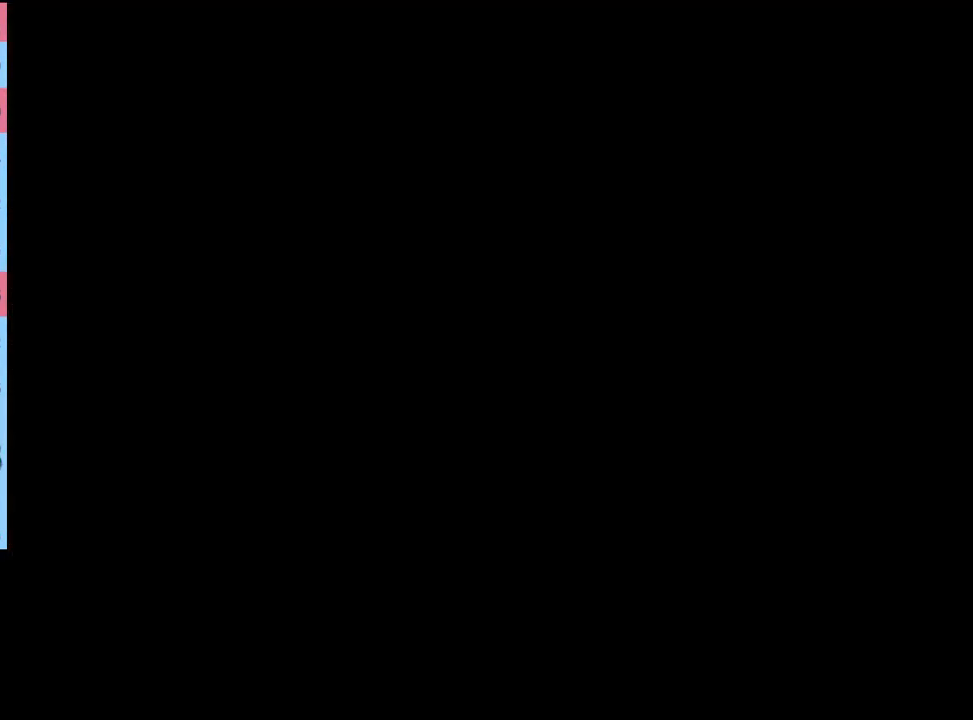
{"keys": [], "mouse": [], "events": []}
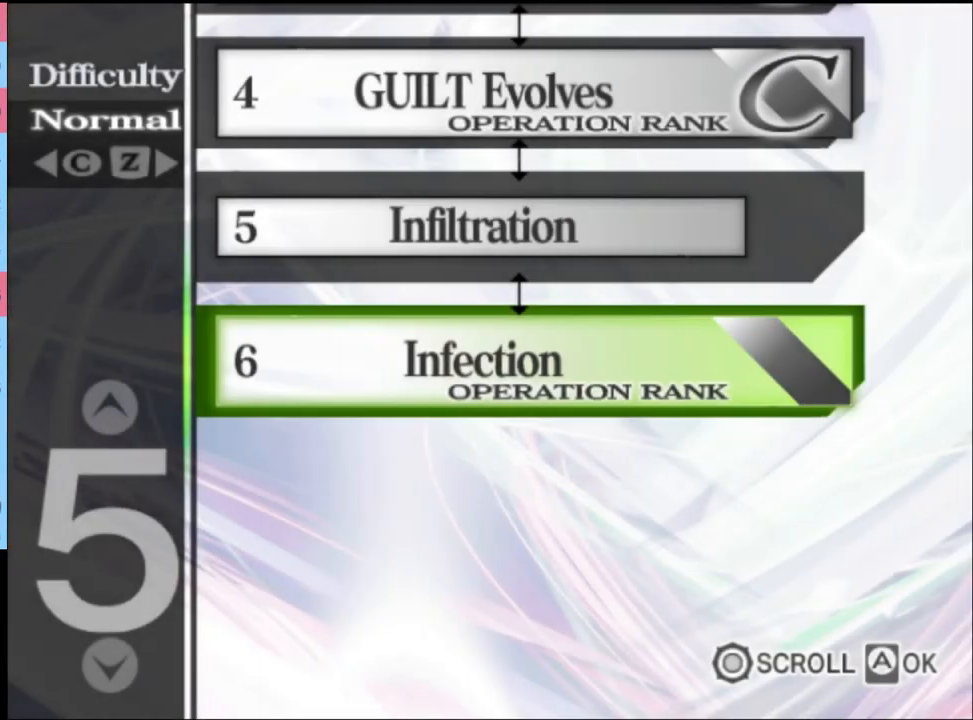
{"keys": [], "mouse": ["left"], "events": [[333, "mouse_left", "down"], [400, "mouse_left", "up"], [433, "mouse_left", "down"]]}
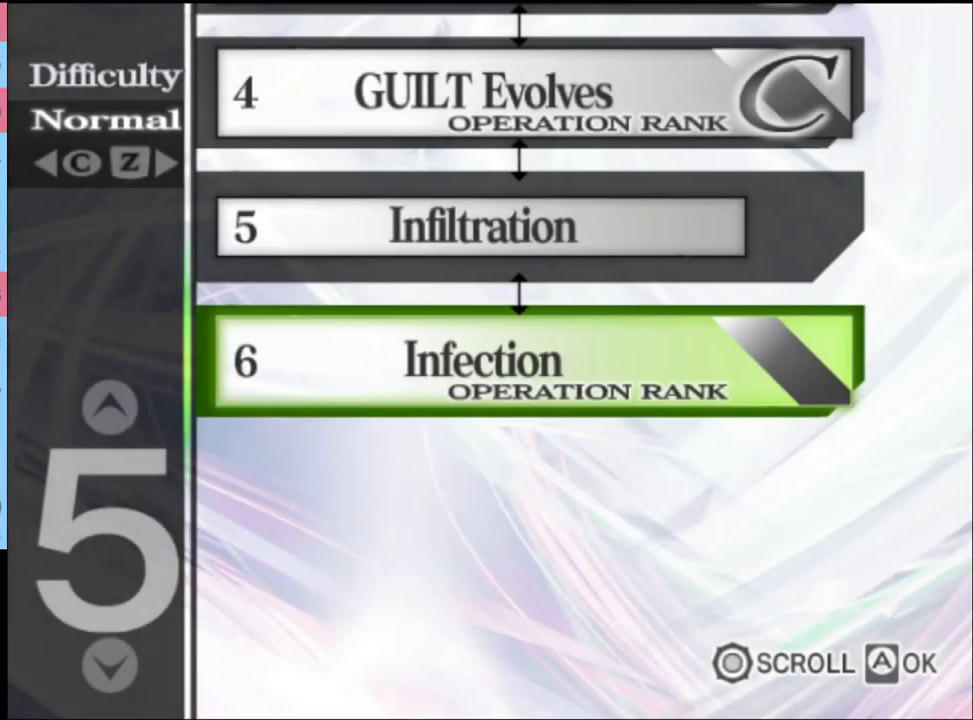
{"keys": [], "mouse": [], "events": [[33, "mouse_left", "up"], [67, "mouse_left", "down"], [167, "mouse_left", "up"], [267, "mouse_left", "down"], [333, "mouse_left", "up"], [400, "mouse_left", "down"], [500, "mouse_left", "up"]]}
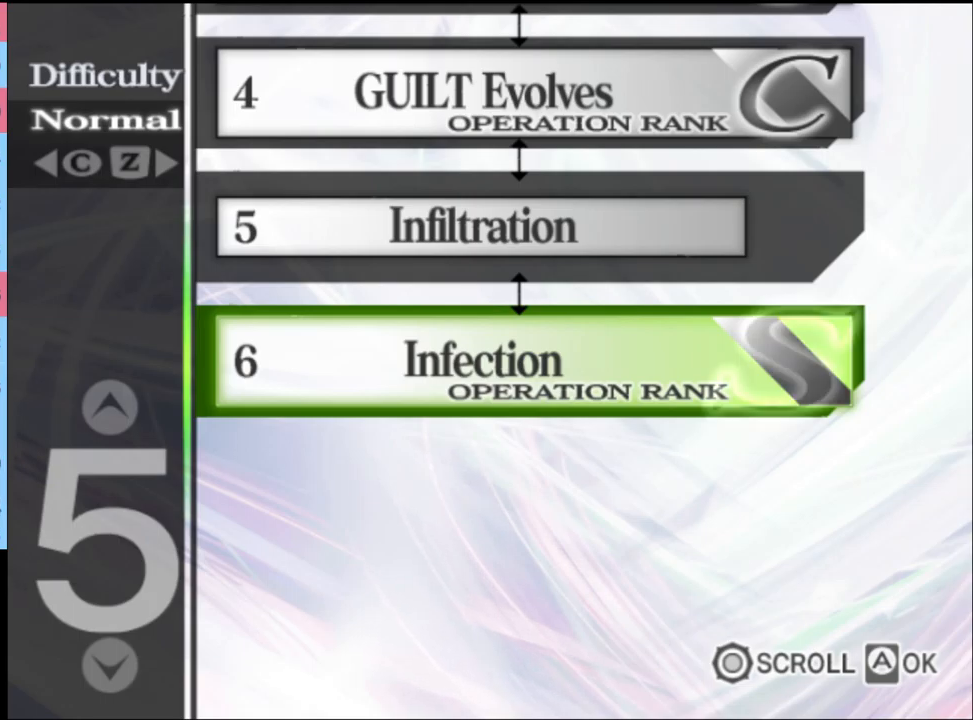
{"keys": [], "mouse": ["left"], "events": [[33, "mouse_left", "down"], [100, "mouse_left", "up"], [167, "mouse_left", "down"], [267, "mouse_left", "up"], [333, "mouse_left", "down"], [400, "mouse_left", "up"], [467, "mouse_left", "down"]]}
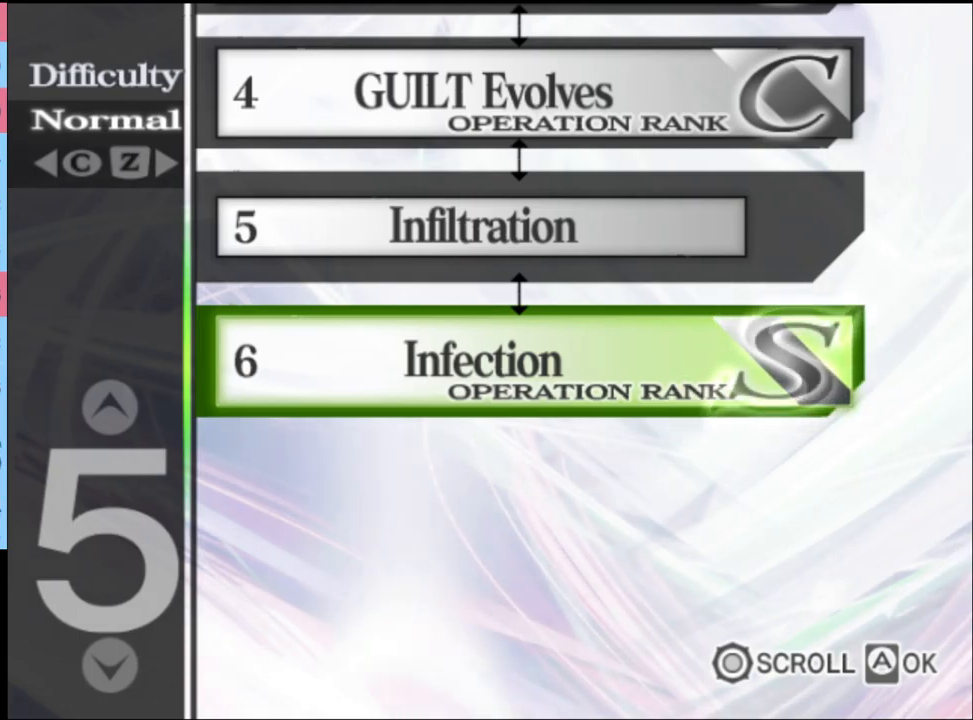
{"keys": [], "mouse": ["left"], "events": [[33, "mouse_left", "up"], [133, "mouse_left", "down"], [200, "mouse_left", "up"], [433, "mouse_left", "down"]]}
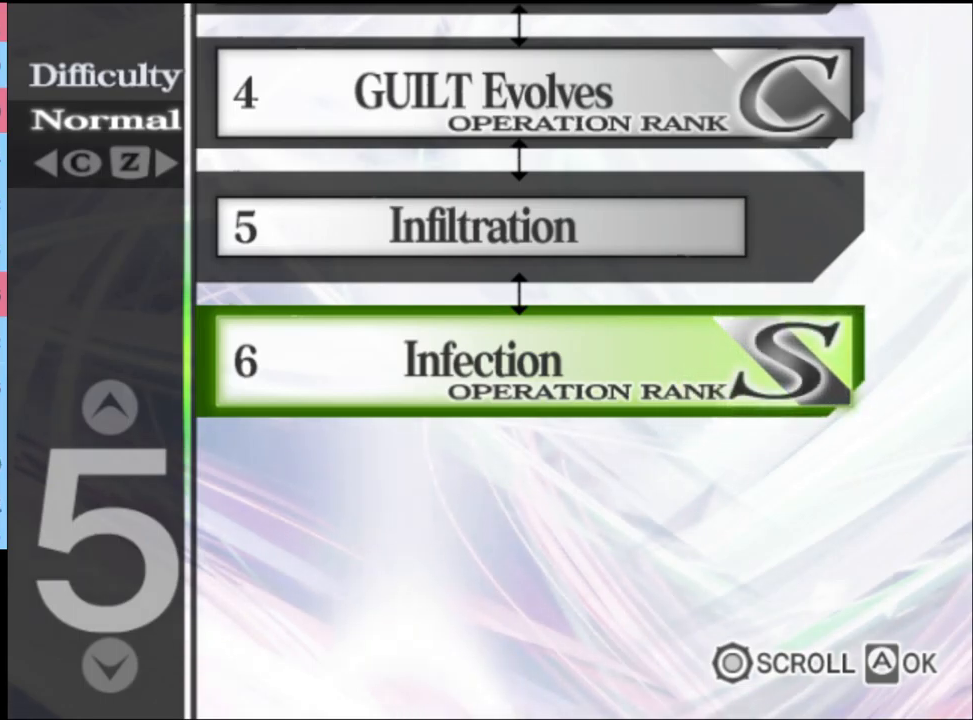
{"keys": [], "mouse": [], "events": [[167, "mouse_left", "up"], [267, "mouse_left", "down"], [333, "mouse_left", "up"], [400, "mouse_left", "down"], [500, "mouse_left", "up"]]}
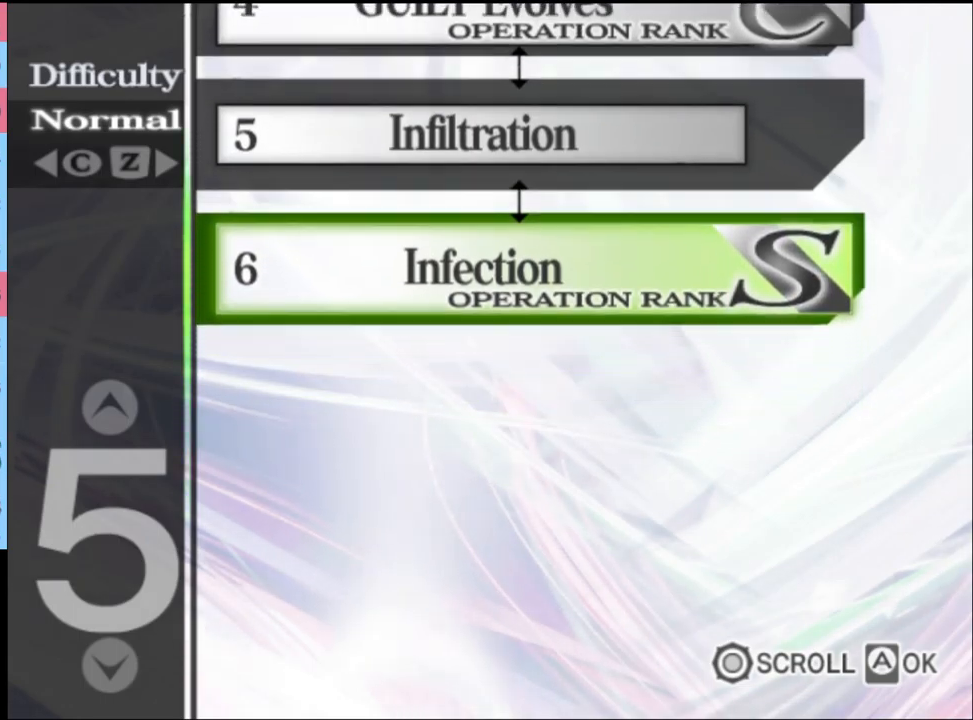
{"keys": [], "mouse": [], "events": [[67, "mouse_left", "down"], [133, "mouse_left", "up"], [200, "mouse_left", "down"], [300, "mouse_left", "up"], [367, "mouse_left", "down"], [467, "mouse_left", "up"]]}
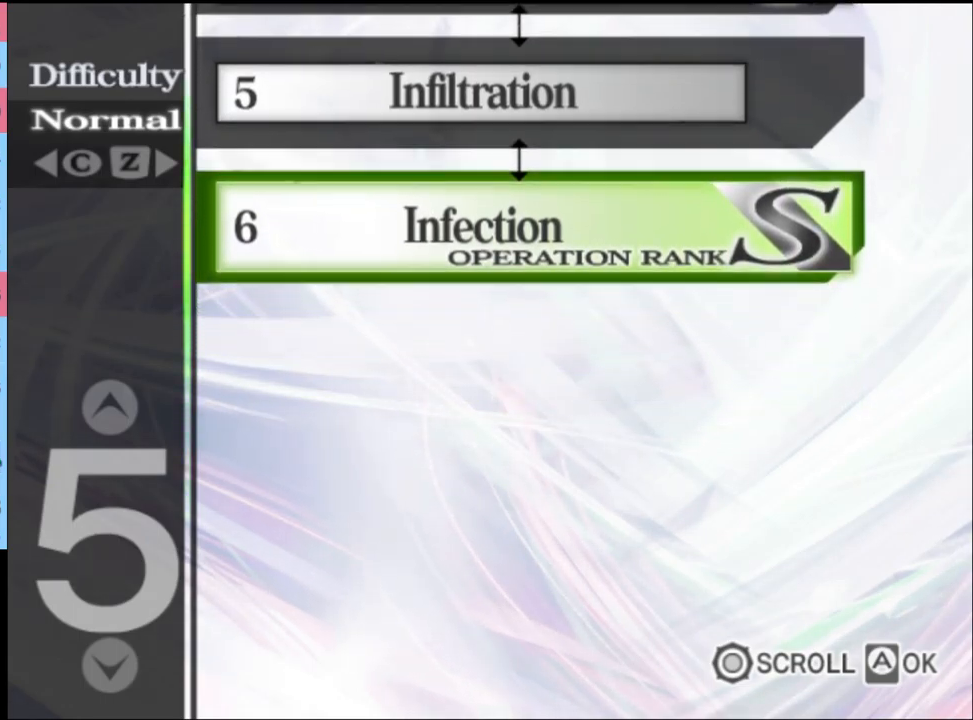
{"keys": [], "mouse": ["left"], "events": [[33, "mouse_left", "down"], [100, "mouse_left", "up"], [200, "mouse_left", "down"], [267, "mouse_left", "up"], [333, "mouse_left", "down"], [433, "mouse_left", "up"], [500, "mouse_left", "down"]]}
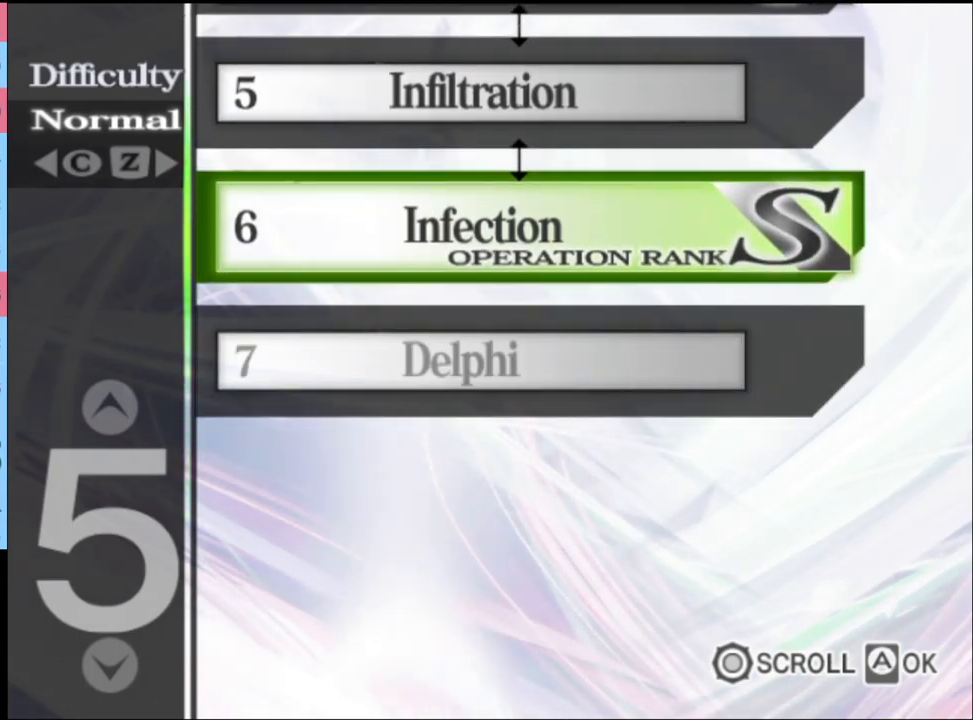
{"keys": [], "mouse": ["left"], "events": [[233, "mouse_left", "up"], [300, "mouse_left", "down"], [400, "mouse_left", "up"], [433, "mouse_left", "down"]]}
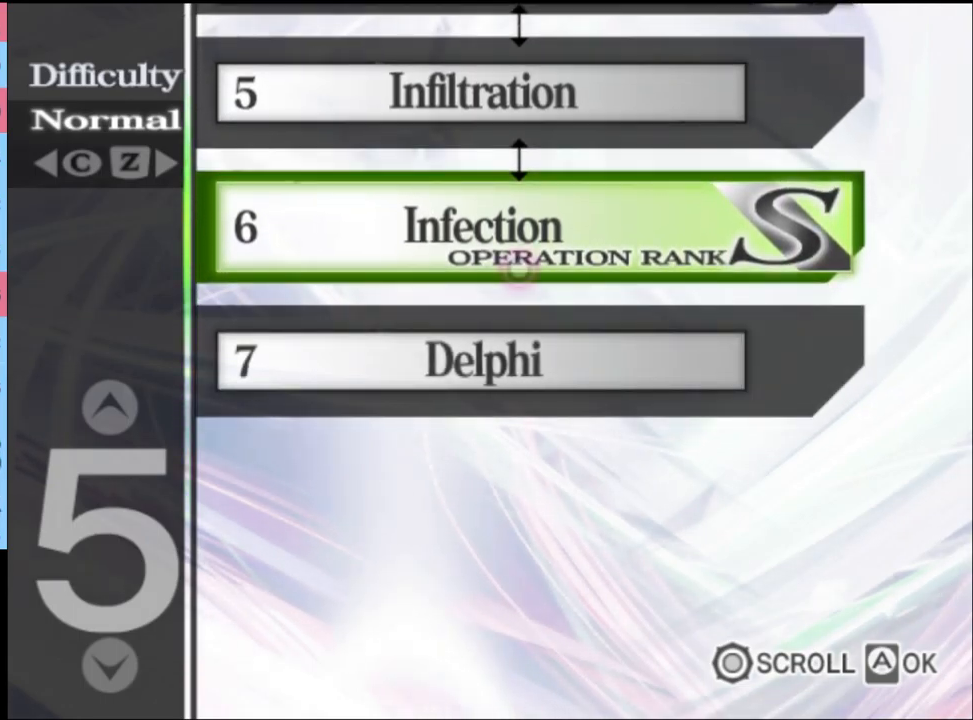
{"keys": [], "mouse": [], "events": [[33, "mouse_left", "up"], [100, "mouse_left", "down"], [167, "mouse_left", "up"], [233, "mouse_left", "down"], [333, "mouse_left", "up"], [367, "mouse_left", "down"], [467, "mouse_left", "up"]]}
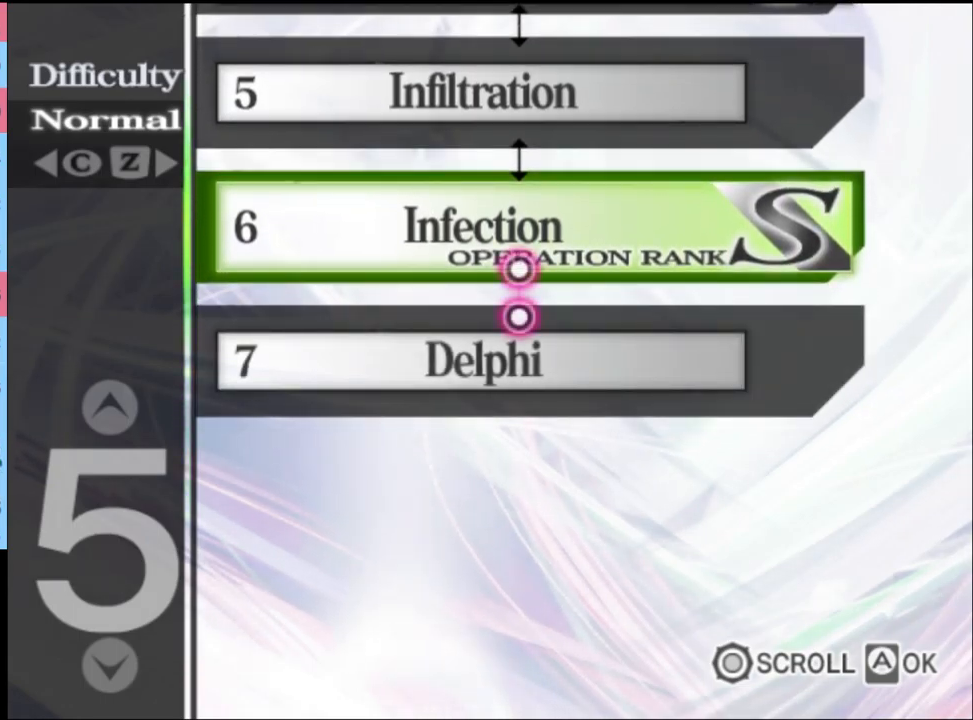
{"keys": [], "mouse": ["left"], "events": [[33, "mouse_left", "down"], [100, "mouse_left", "up"], [167, "mouse_left", "down"], [267, "mouse_left", "up"], [333, "mouse_left", "down"], [400, "mouse_left", "up"], [500, "mouse_left", "down"]]}
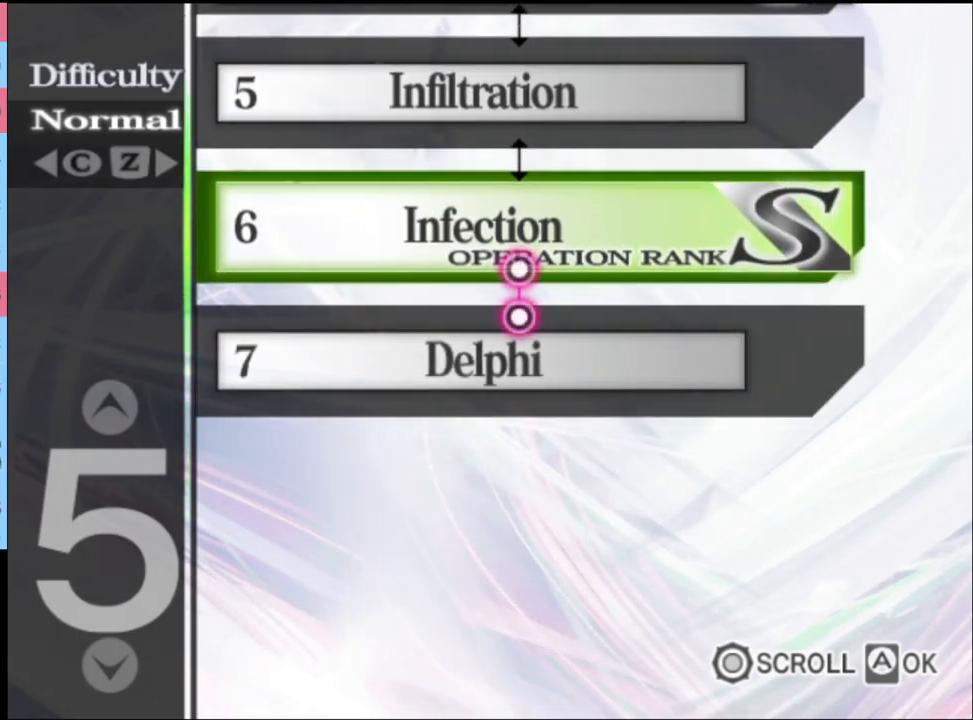
{"keys": [], "mouse": ["left"], "events": [[67, "mouse_left", "up"], [167, "mouse_left", "down"], [233, "mouse_left", "up"], [333, "mouse_left", "down"], [400, "mouse_left", "up"], [467, "mouse_left", "down"]]}
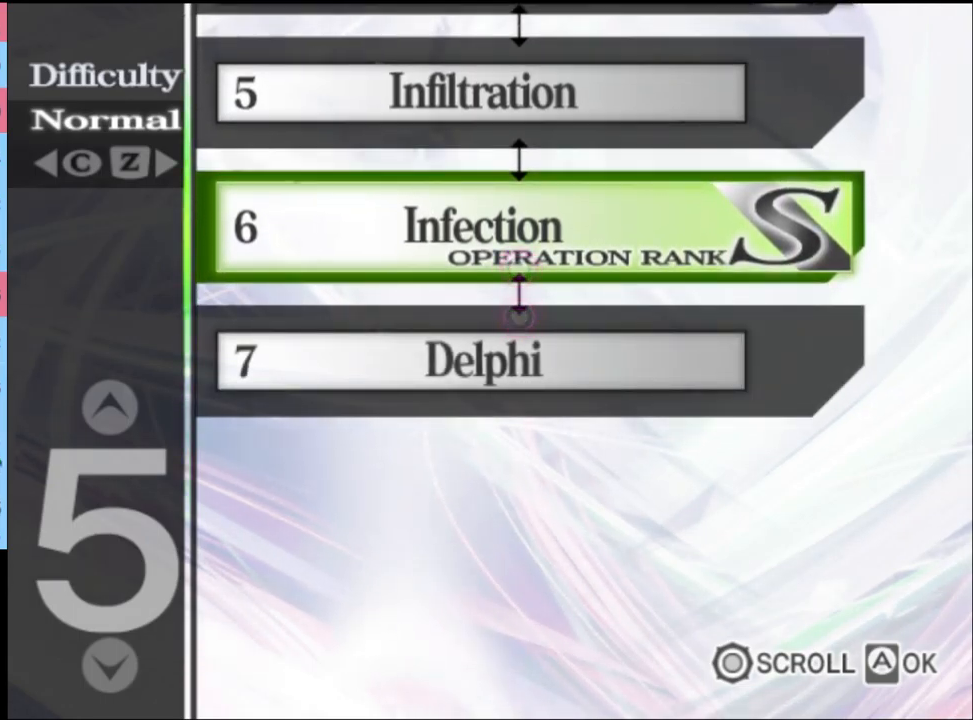
{"keys": [], "mouse": [], "events": [[67, "mouse_left", "up"], [100, "mouse_left", "down"], [200, "mouse_left", "up"], [233, "mouse_left", "down"], [333, "mouse_left", "up"], [367, "mouse_left", "down"], [467, "mouse_left", "up"]]}
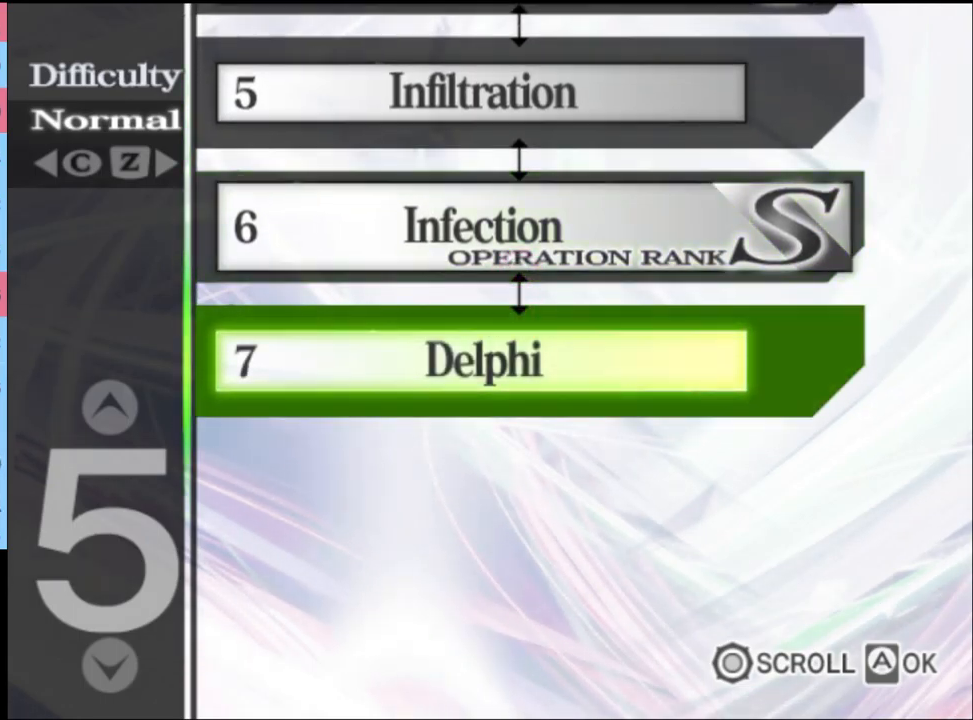
{"keys": [], "mouse": [], "events": [[33, "mouse_left", "down"], [100, "mouse_left", "up"], [166, "mouse_left", "down"], [233, "mouse_left", "up"], [300, "mouse_left", "down"], [400, "mouse_left", "up"]]}
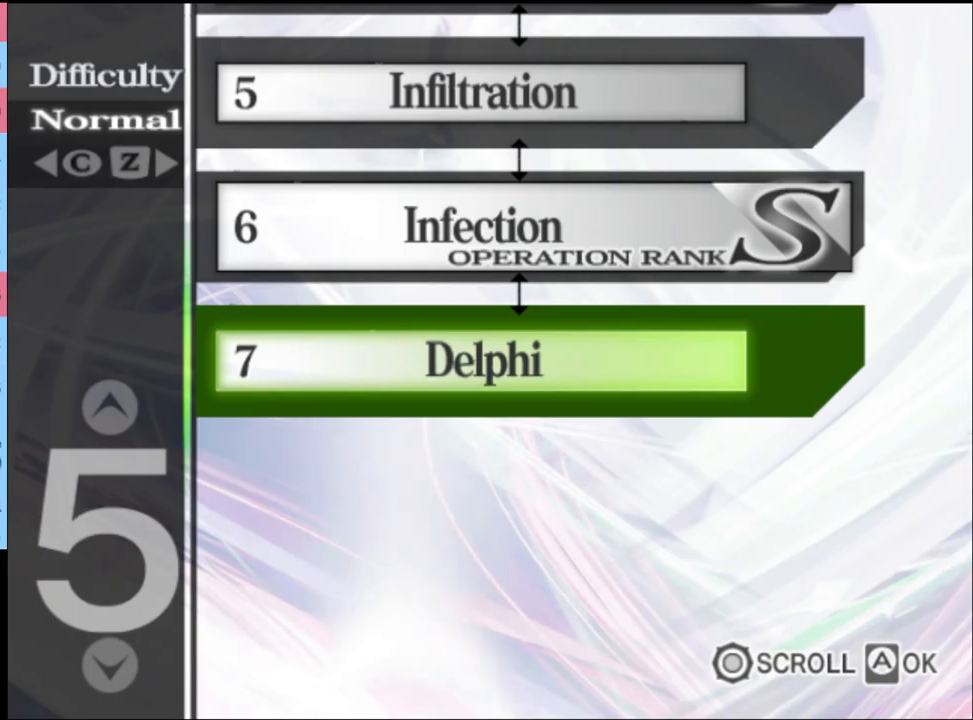
{"keys": [], "mouse": [], "events": []}
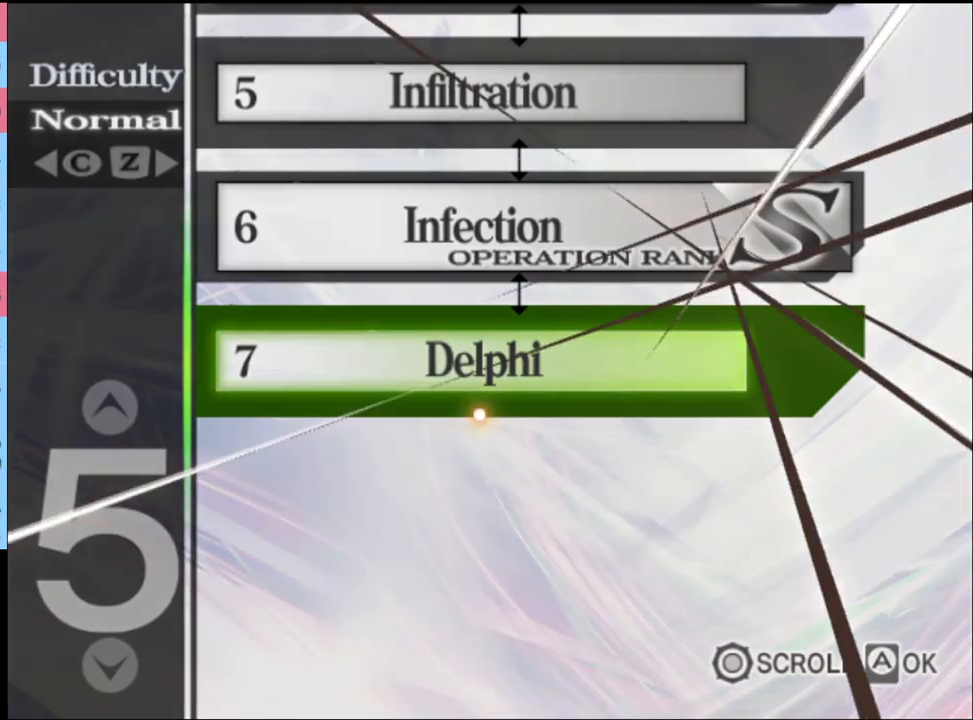
{"keys": [], "mouse": [], "events": [[266, "mouse_left", "down"], [333, "mouse_left", "up"], [400, "mouse_left", "down"], [466, "mouse_left", "up"]]}
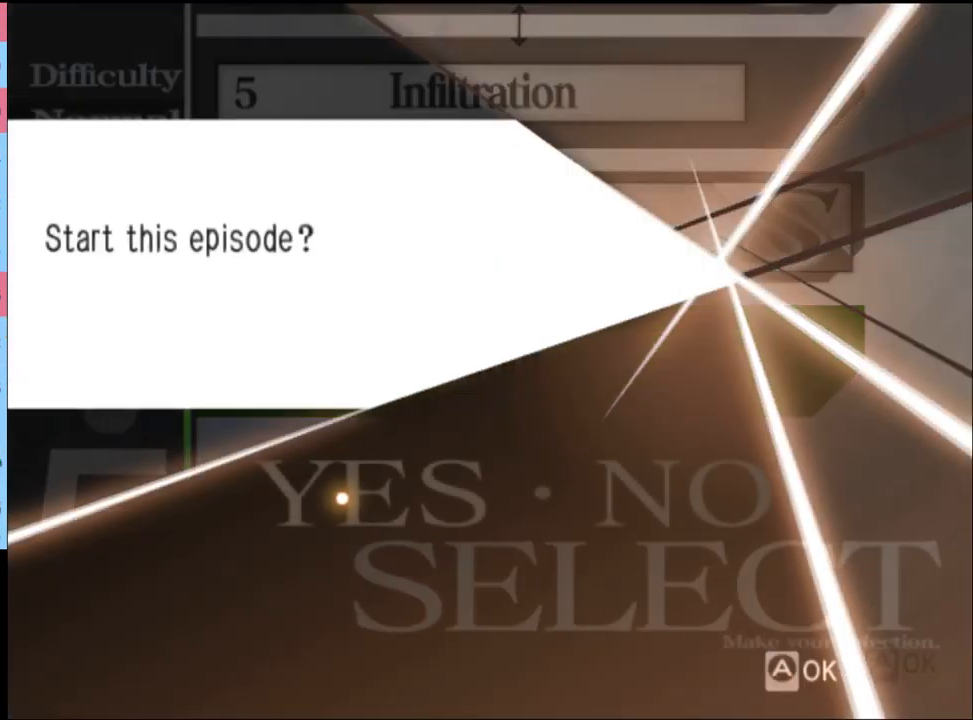
{"keys": [], "mouse": ["left"], "events": [[33, "mouse_left", "down"], [100, "mouse_left", "up"], [166, "mouse_left", "down"], [233, "mouse_left", "up"], [300, "mouse_left", "down"], [366, "mouse_left", "up"], [466, "mouse_left", "down"]]}